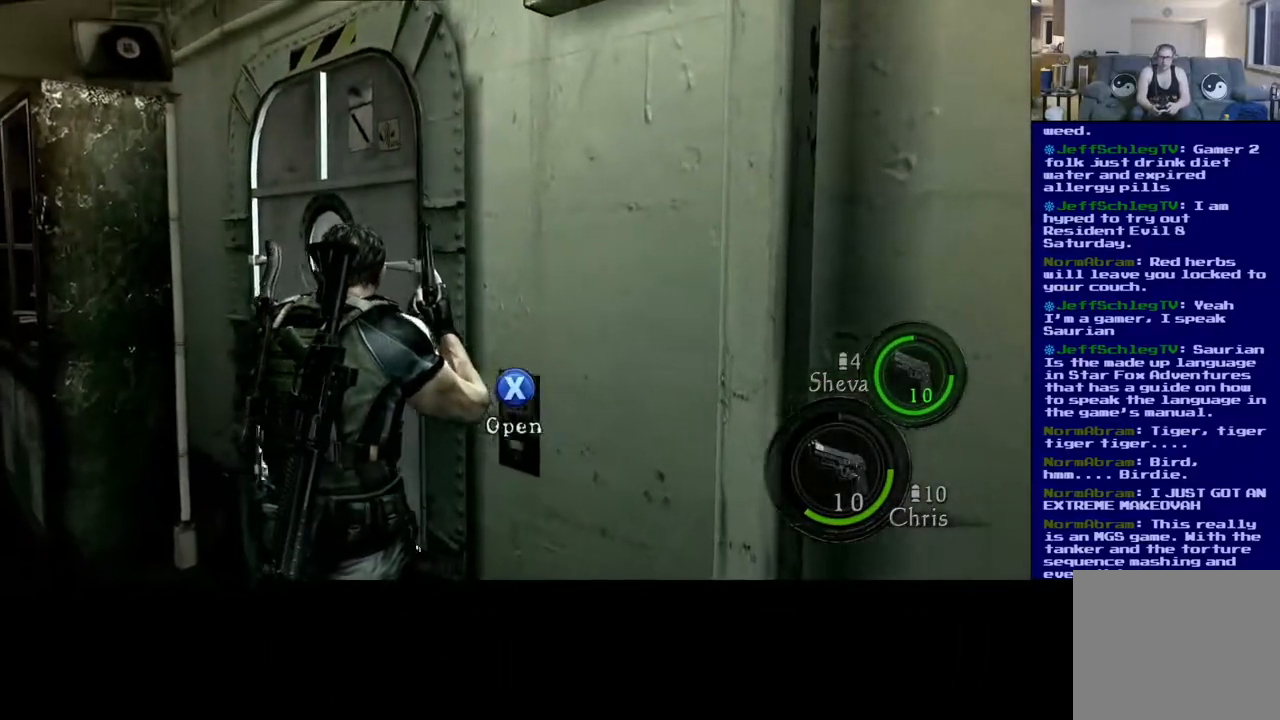
Gameplay with a controller (Xbox layout); each line is a JSON object with the inputs held at the frame after it. "events" lists button and stick changes between this image and that frame as [ms after this image, input, new state], when the widget could be followed in between. Not read: R3.
{"buttons": ["X"], "left_stick": "center", "right_stick": "center", "events": [[117, "X", "down"], [167, "left_stick", "center"]]}
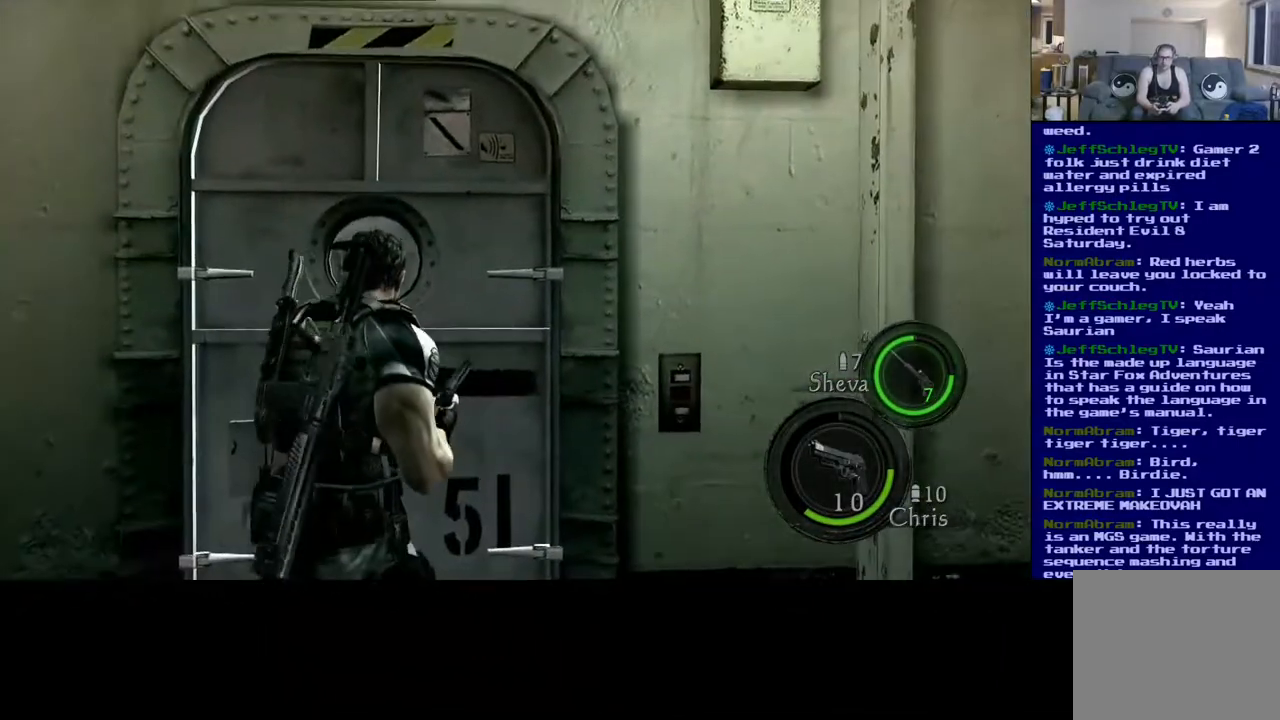
{"buttons": ["X"], "left_stick": "center", "right_stick": "center", "events": []}
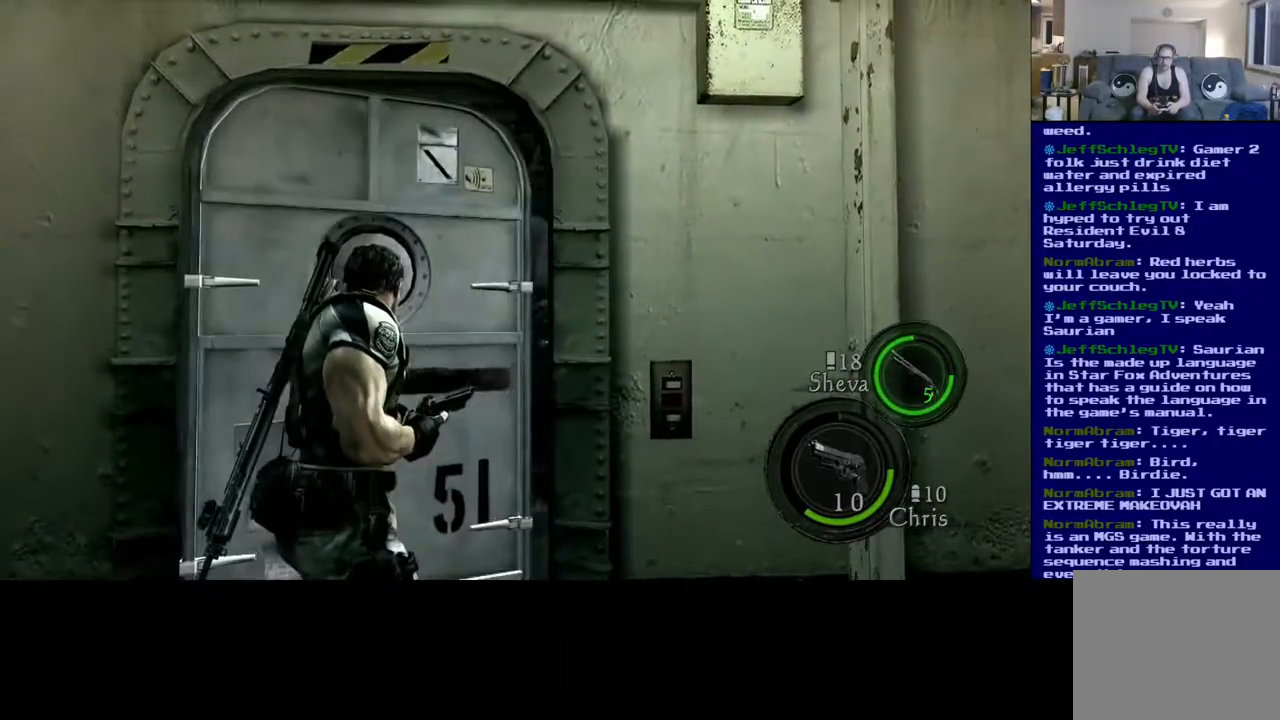
{"buttons": ["X"], "left_stick": "center", "right_stick": "center", "events": []}
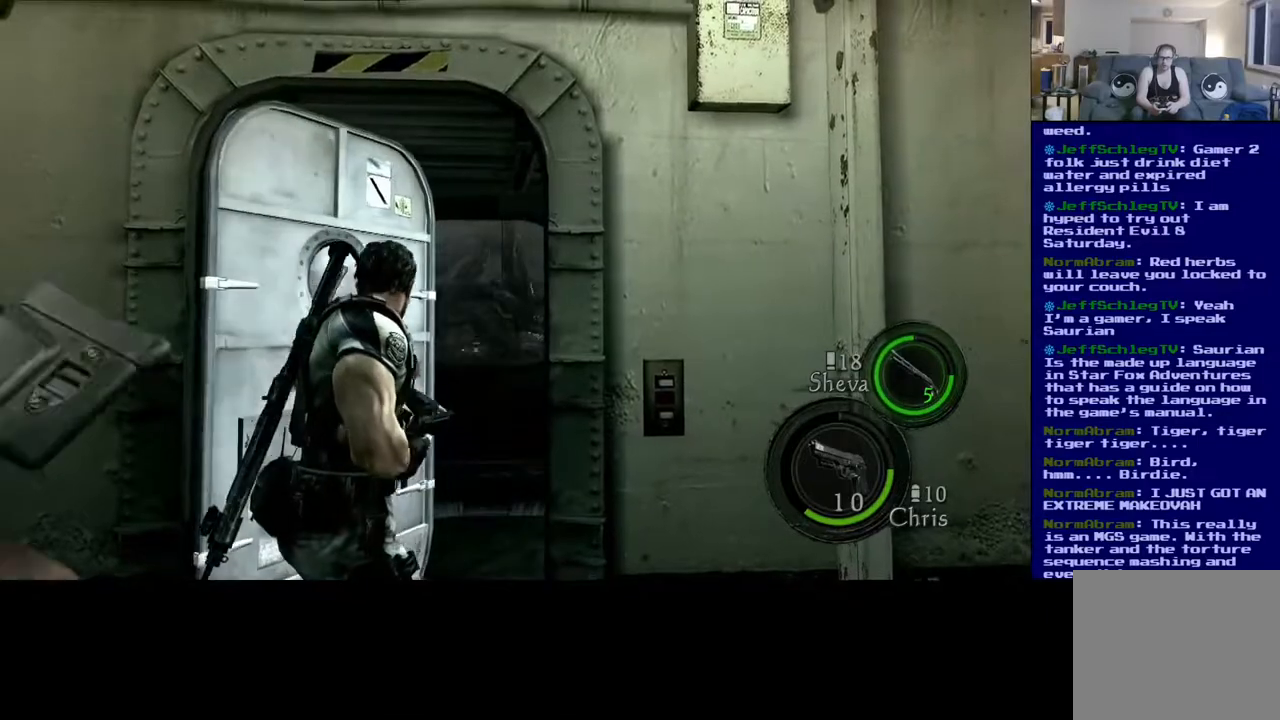
{"buttons": [], "left_stick": "center", "right_stick": "down-left", "events": [[33, "X", "up"], [300, "right_stick", "down-left"]]}
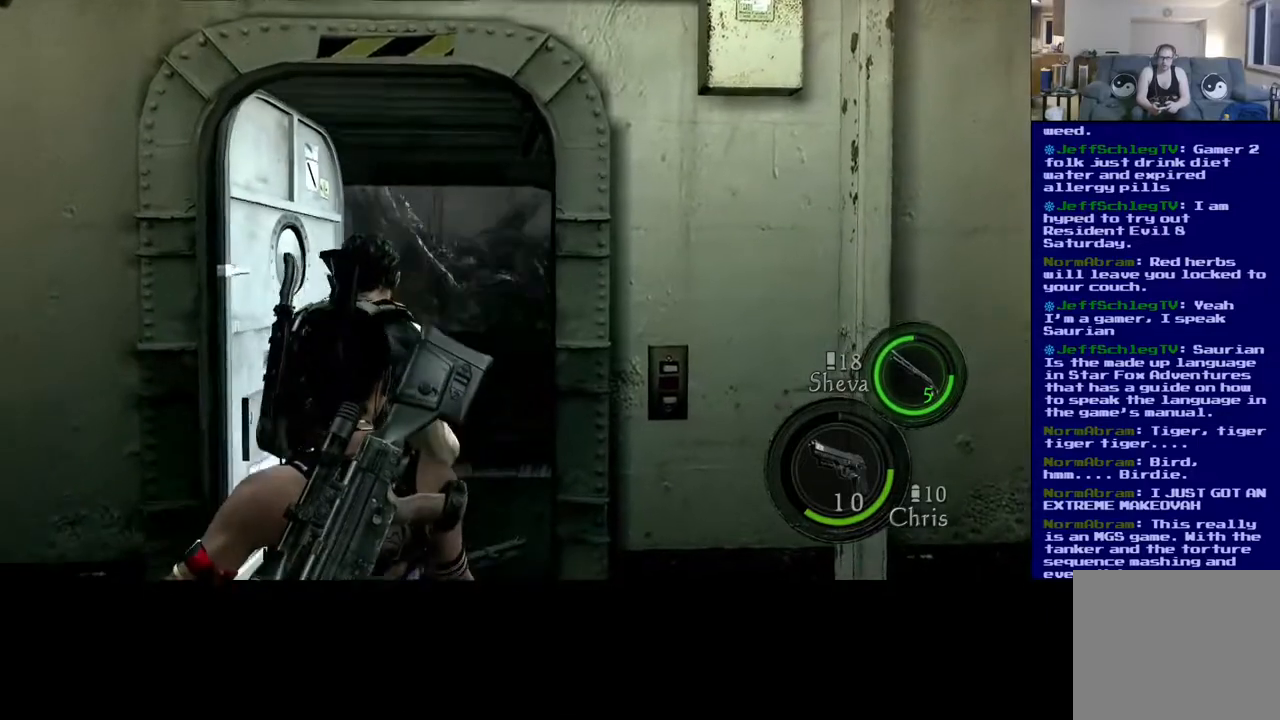
{"buttons": [], "left_stick": "up", "right_stick": "center", "events": [[217, "left_stick", "up"], [350, "right_stick", "center"]]}
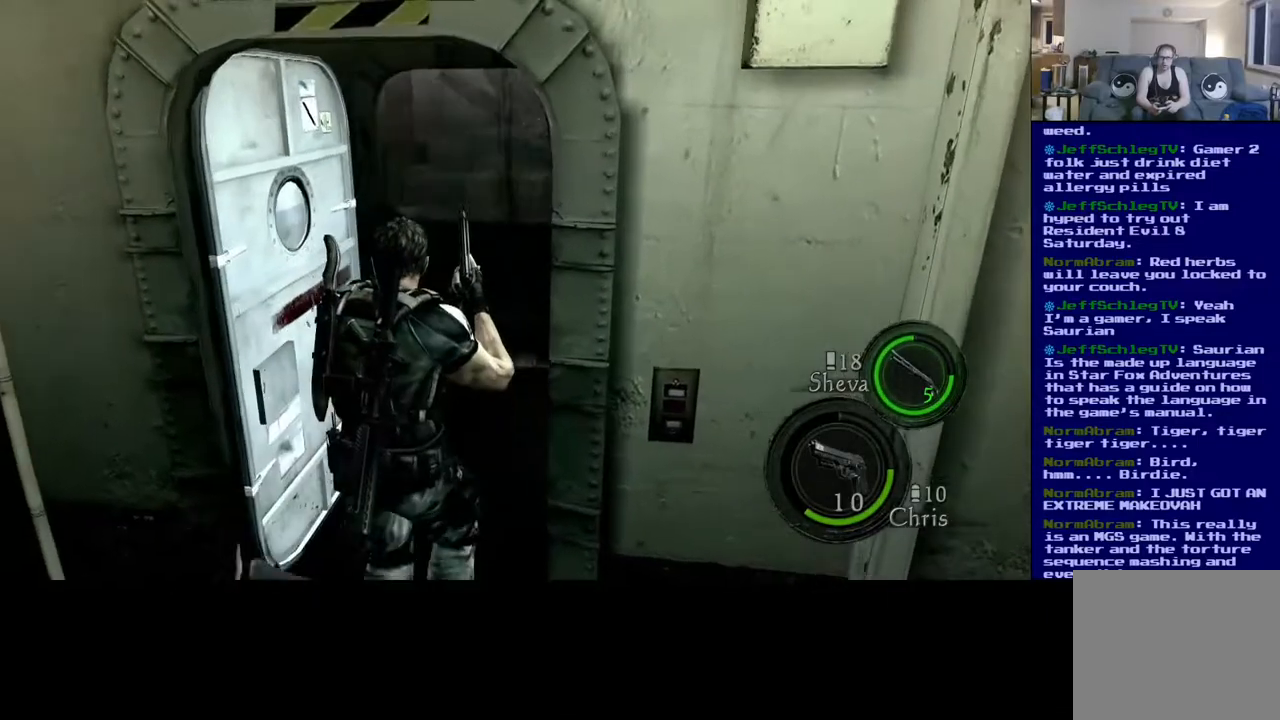
{"buttons": [], "left_stick": "up-right", "right_stick": "left", "events": [[50, "right_stick", "left"], [383, "left_stick", "up-right"]]}
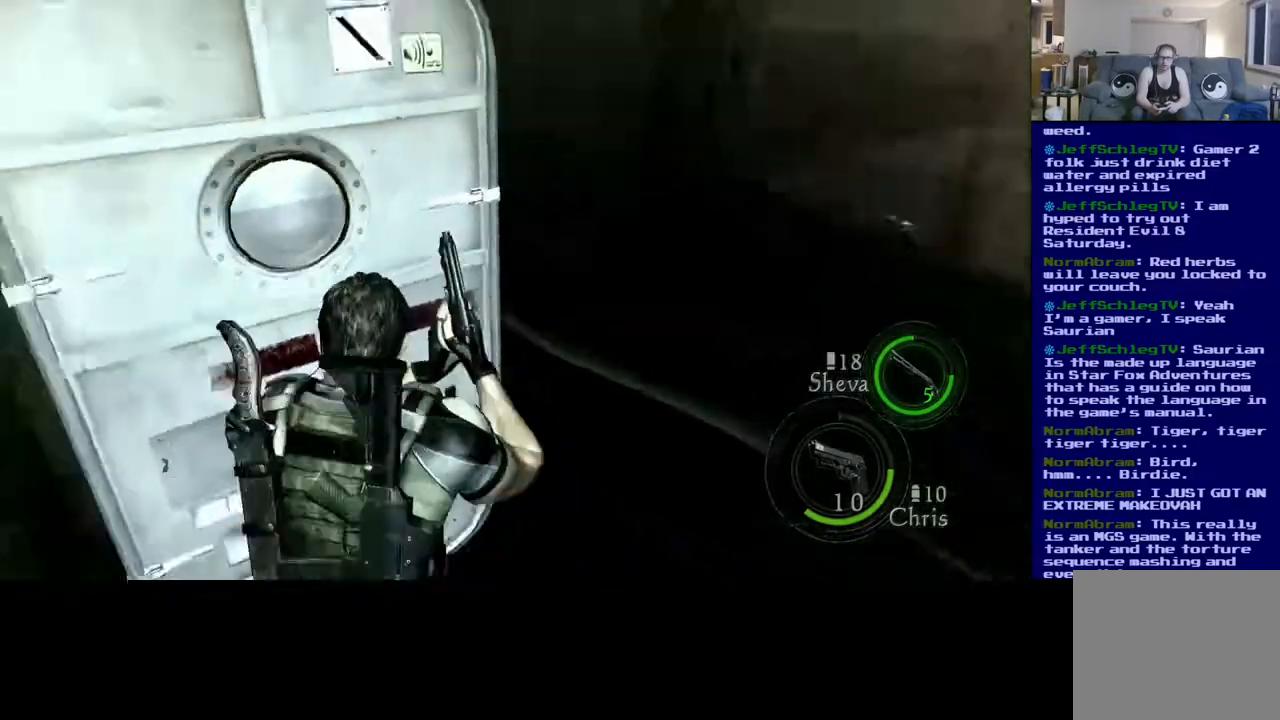
{"buttons": [], "left_stick": "up-right", "right_stick": "center", "events": [[33, "right_stick", "center"]]}
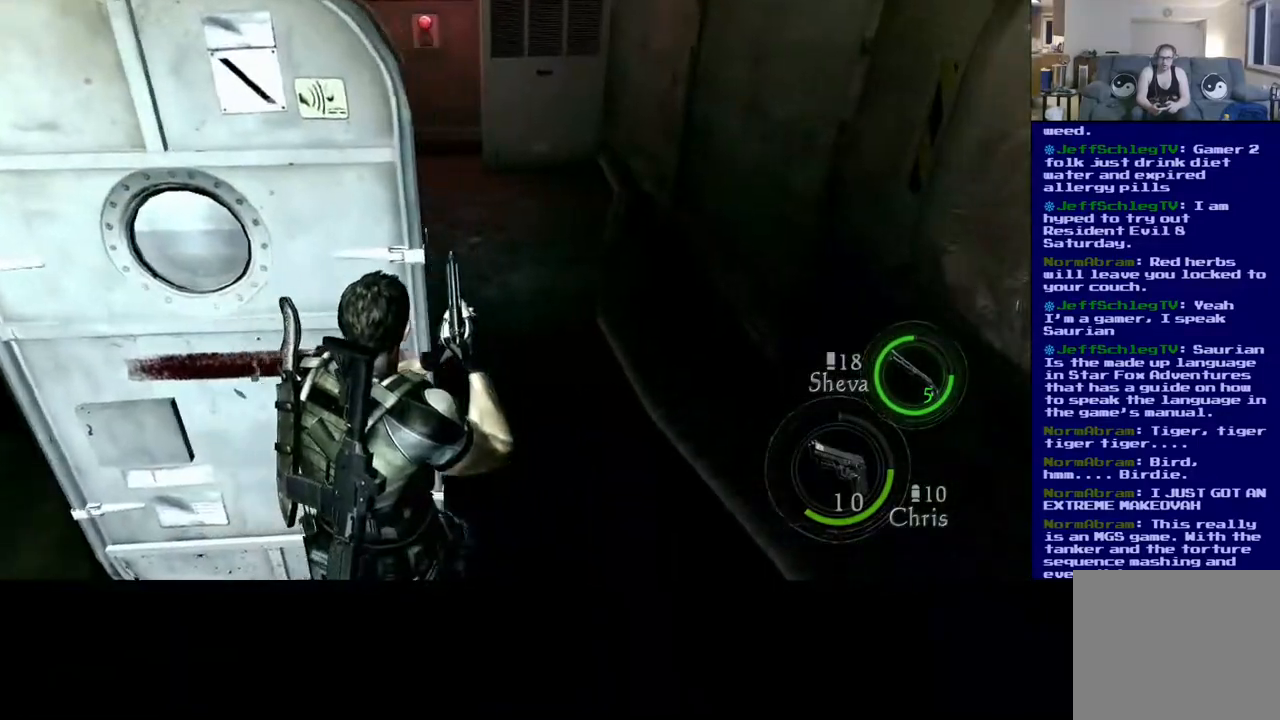
{"buttons": [], "left_stick": "up", "right_stick": "left", "events": [[133, "right_stick", "up"], [467, "left_stick", "up"], [483, "right_stick", "left"]]}
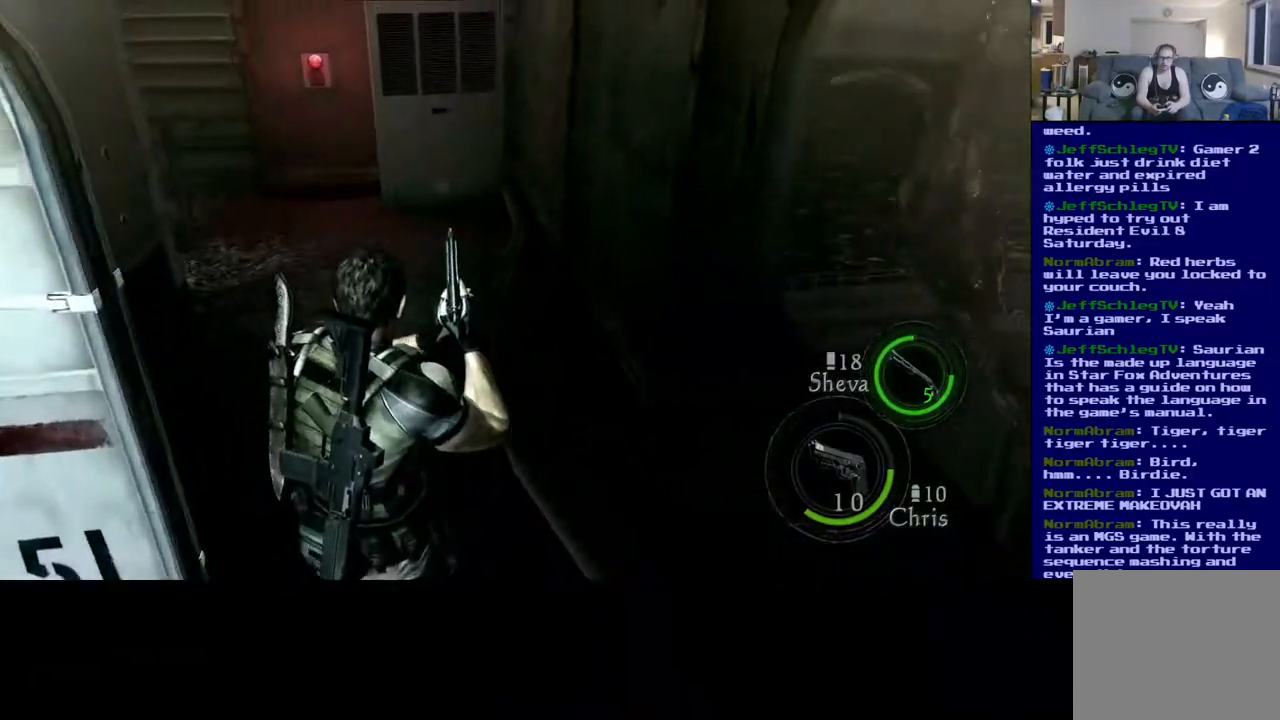
{"buttons": [], "left_stick": "up-right", "right_stick": "center", "events": [[133, "L3", "down"], [350, "left_stick", "up-right"], [400, "right_stick", "center"], [500, "L3", "up"]]}
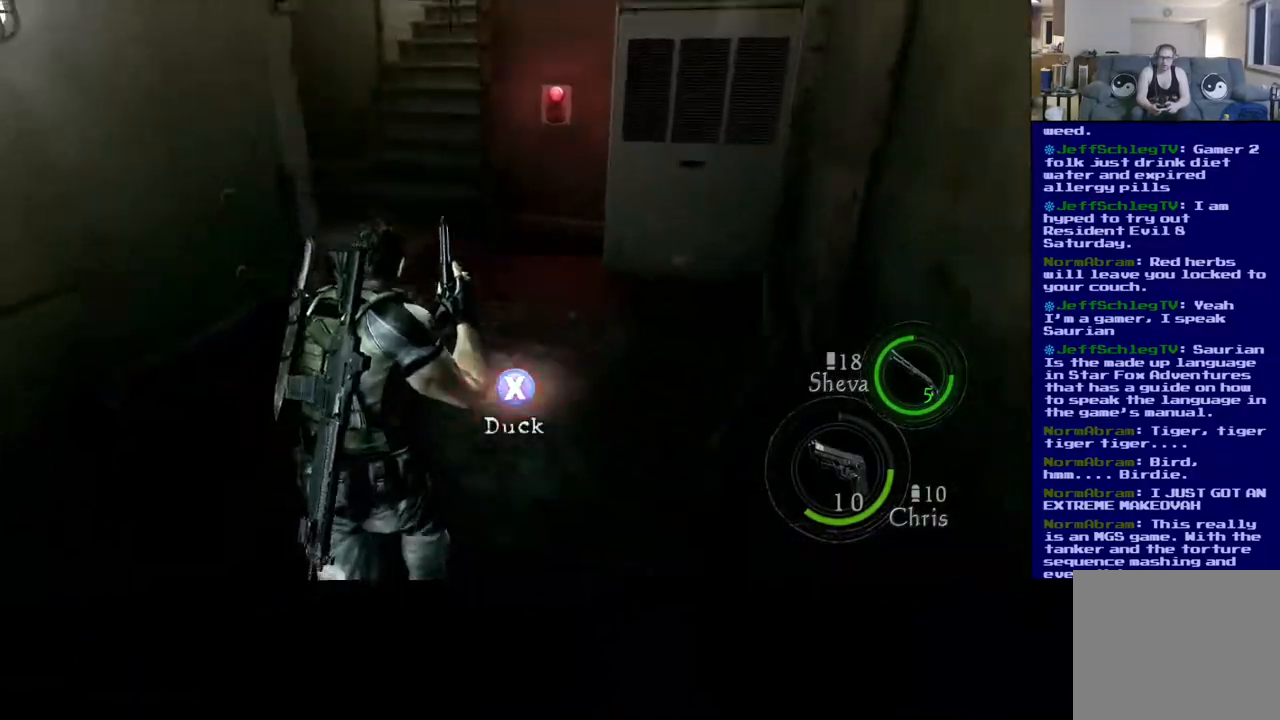
{"buttons": ["X"], "left_stick": "up-right", "right_stick": "center", "events": [[100, "right_stick", "left"], [383, "right_stick", "center"], [450, "X", "down"]]}
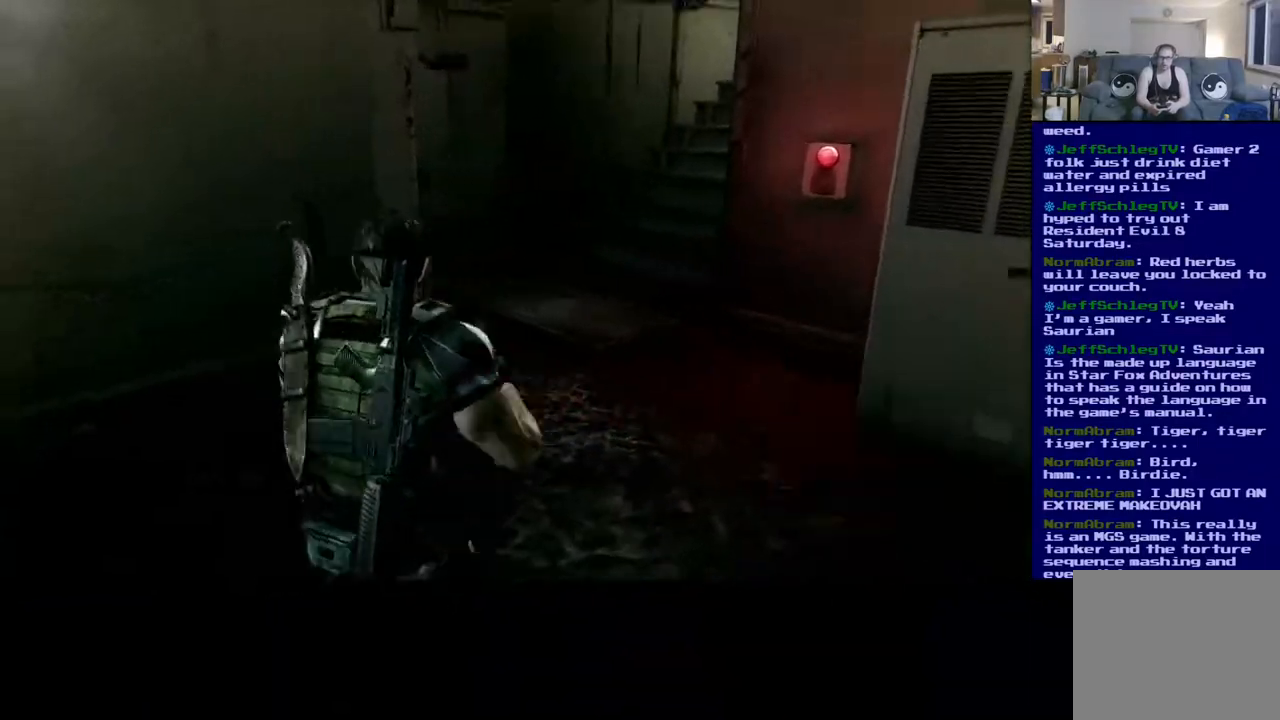
{"buttons": ["X"], "left_stick": "up-right", "right_stick": "center", "events": [[283, "X", "up"], [400, "X", "down"]]}
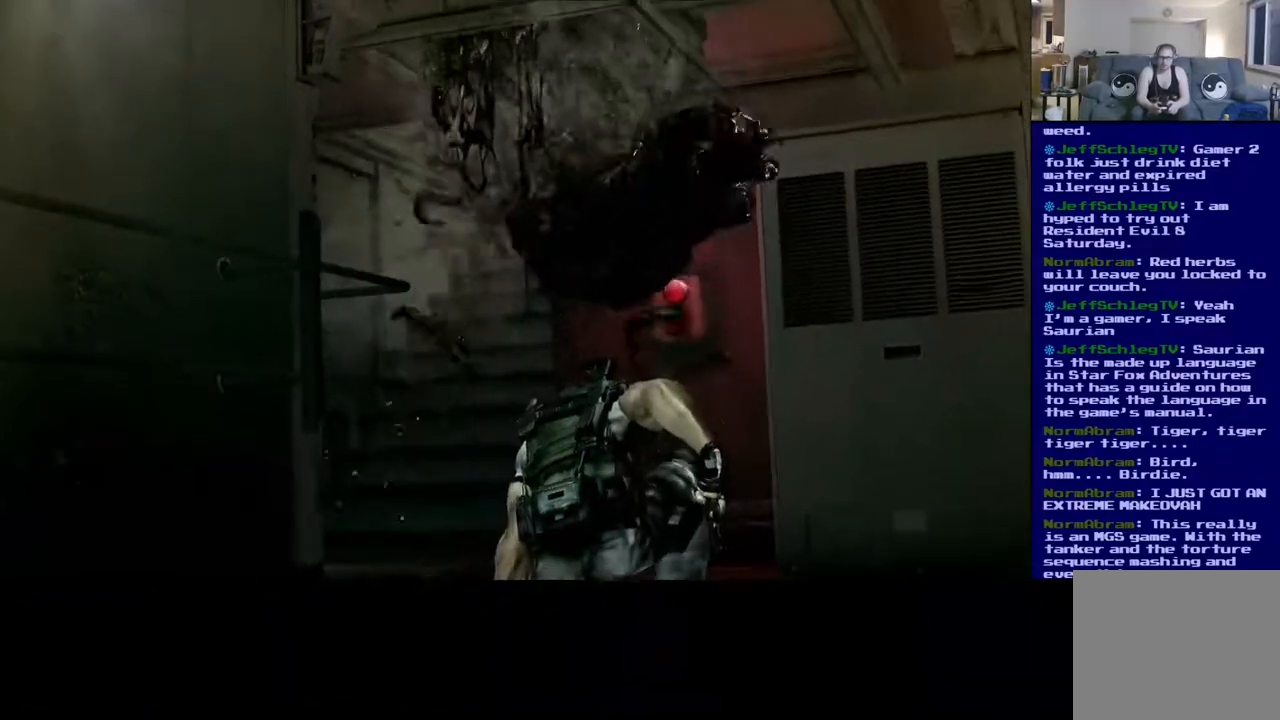
{"buttons": [], "left_stick": "center", "right_stick": "center", "events": [[33, "X", "up"], [117, "X", "down"], [183, "left_stick", "center"], [250, "X", "up"]]}
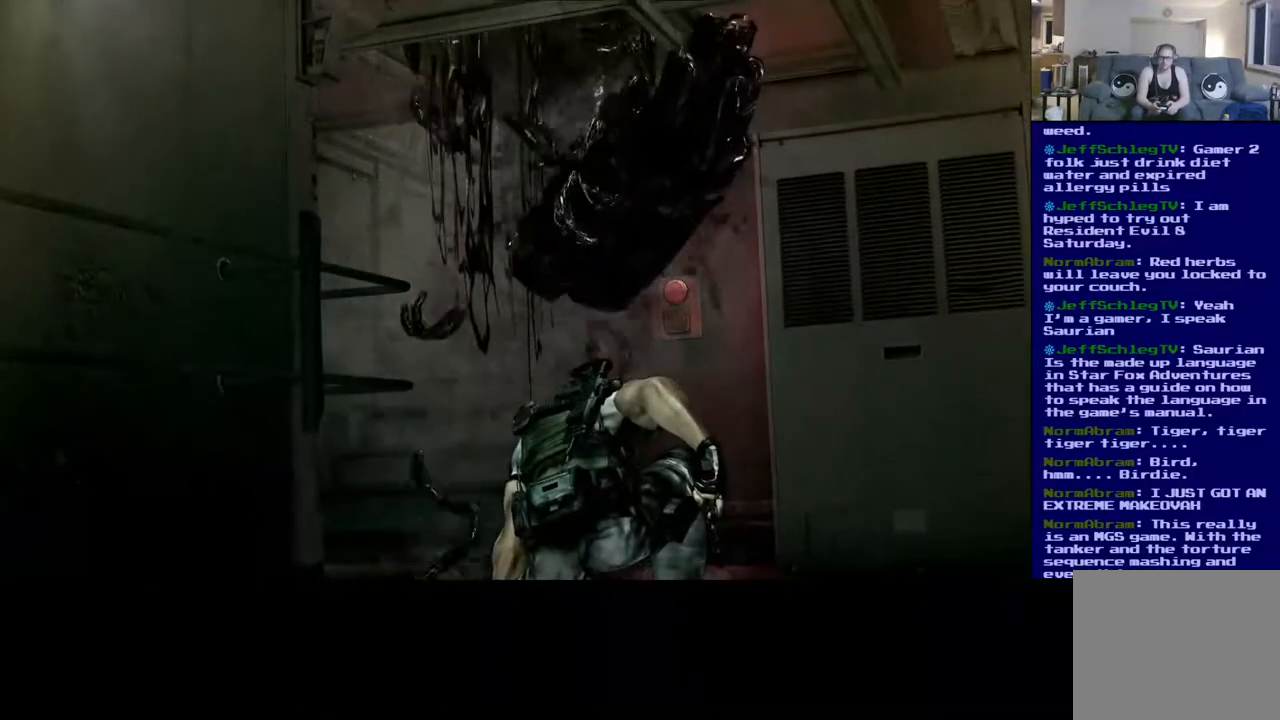
{"buttons": [], "left_stick": "center", "right_stick": "center", "events": [[150, "X", "down"], [283, "X", "up"]]}
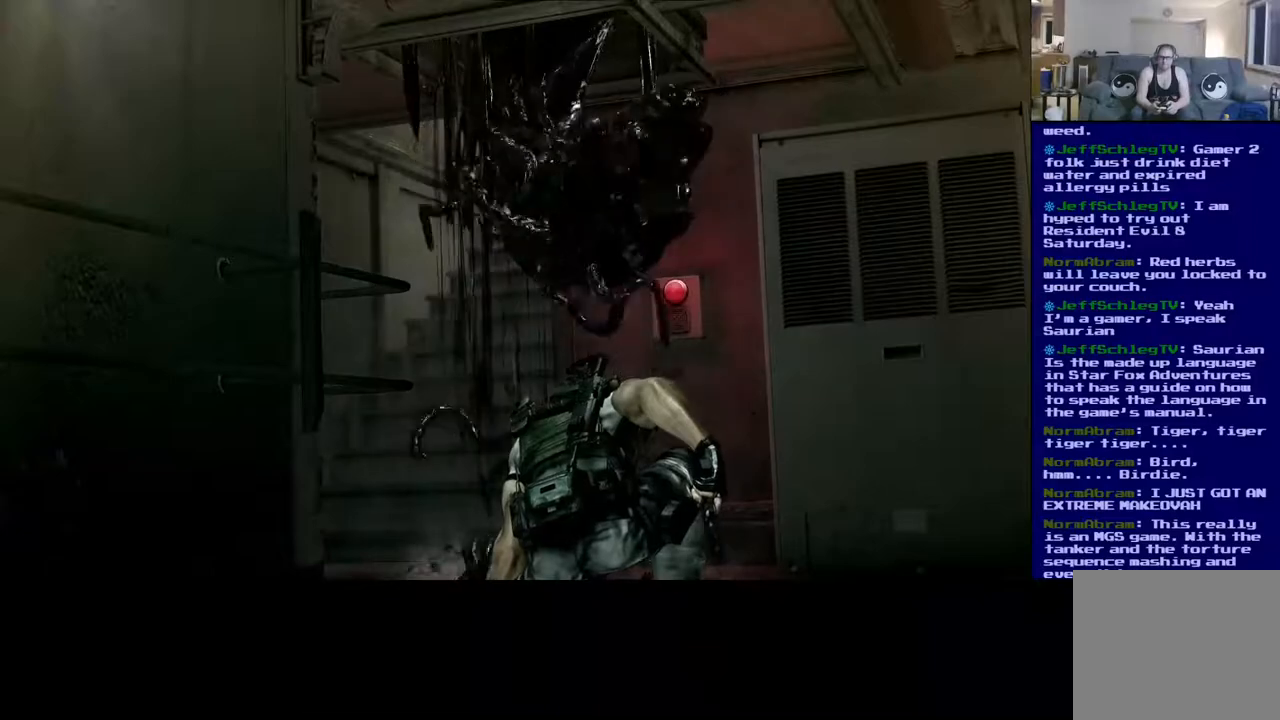
{"buttons": [], "left_stick": "center", "right_stick": "center", "events": []}
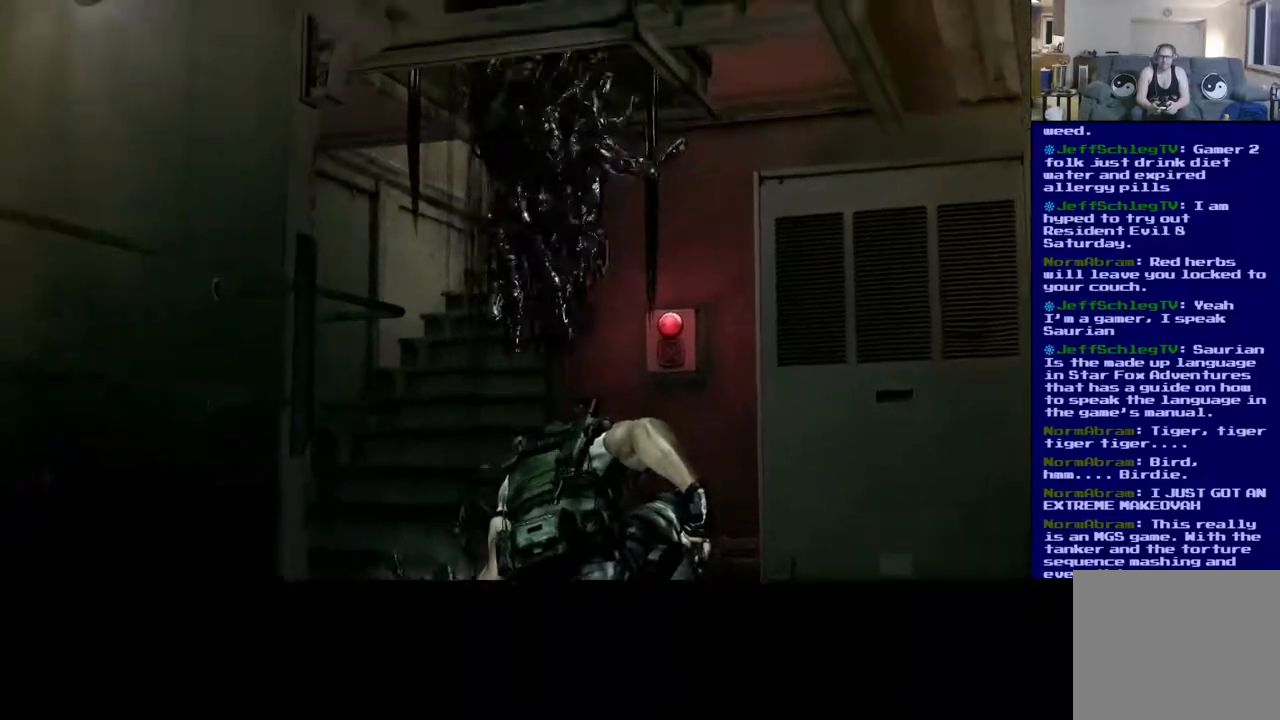
{"buttons": [], "left_stick": "up", "right_stick": "center", "events": [[433, "left_stick", "up"]]}
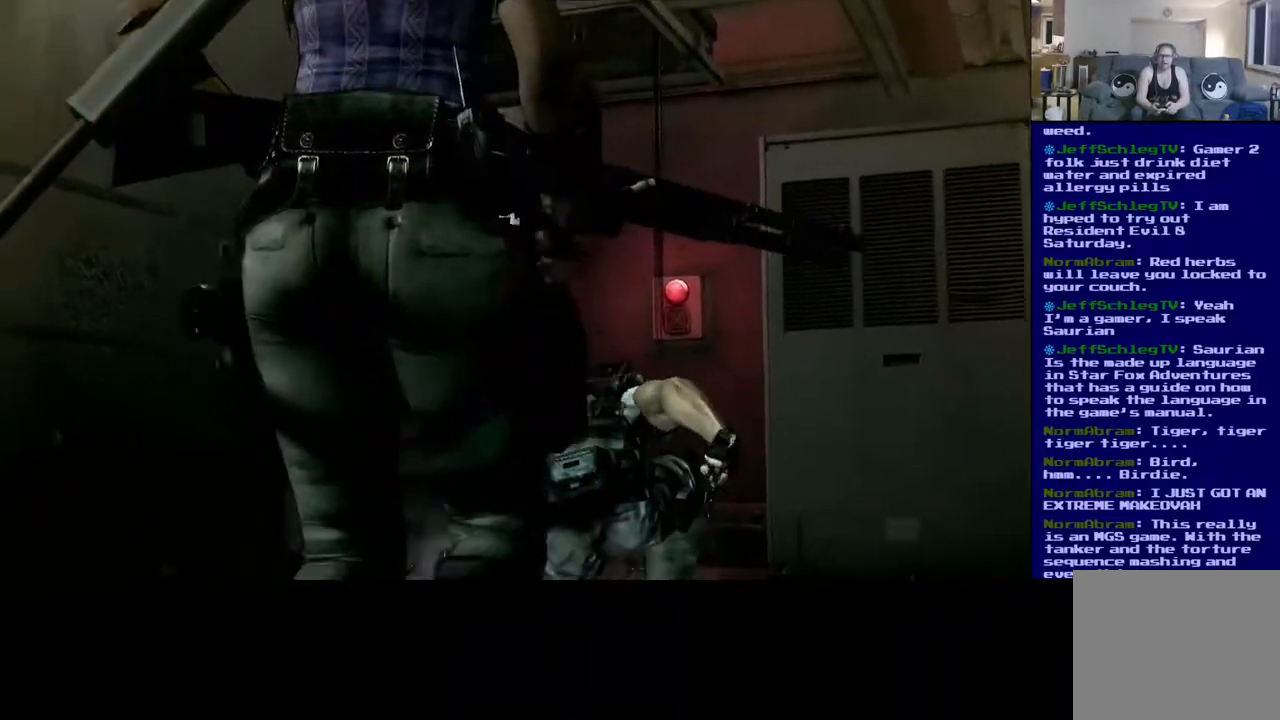
{"buttons": [], "left_stick": "up", "right_stick": "center", "events": [[183, "right_stick", "down-left"], [483, "right_stick", "center"]]}
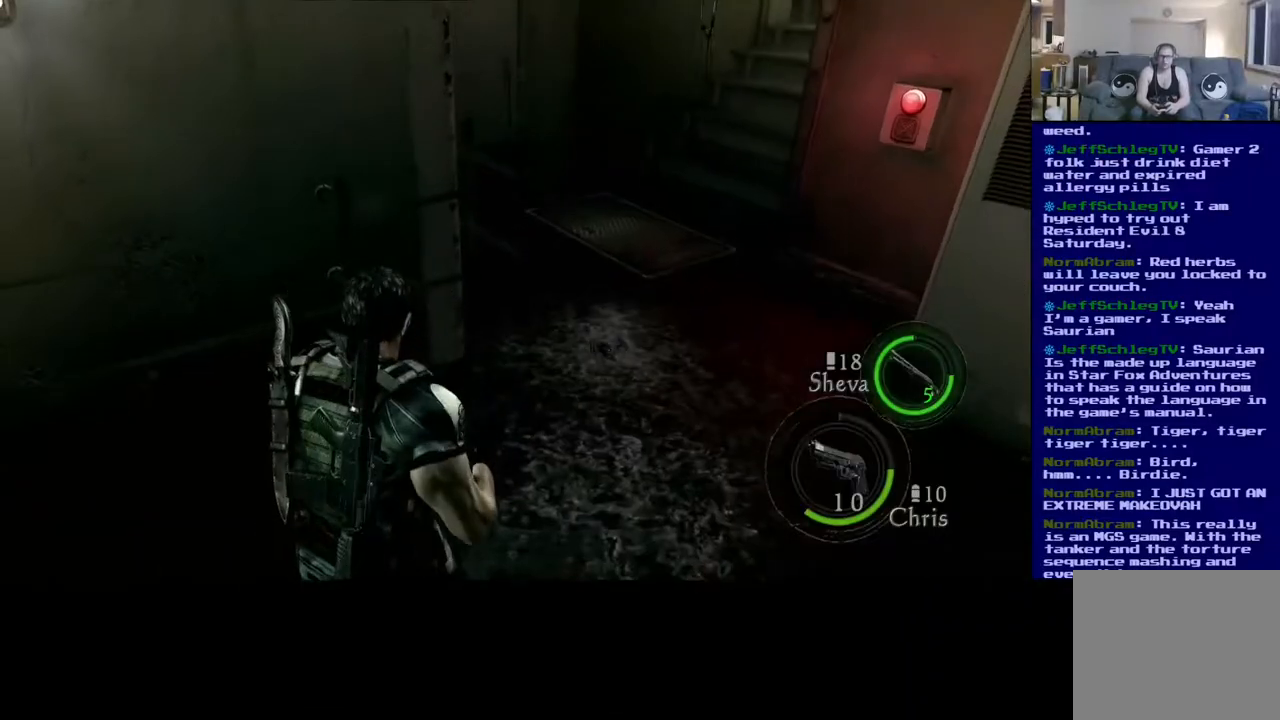
{"buttons": ["L3"], "left_stick": "up-right", "right_stick": "right", "events": [[200, "left_stick", "up-right"], [367, "right_stick", "right"], [417, "L3", "down"]]}
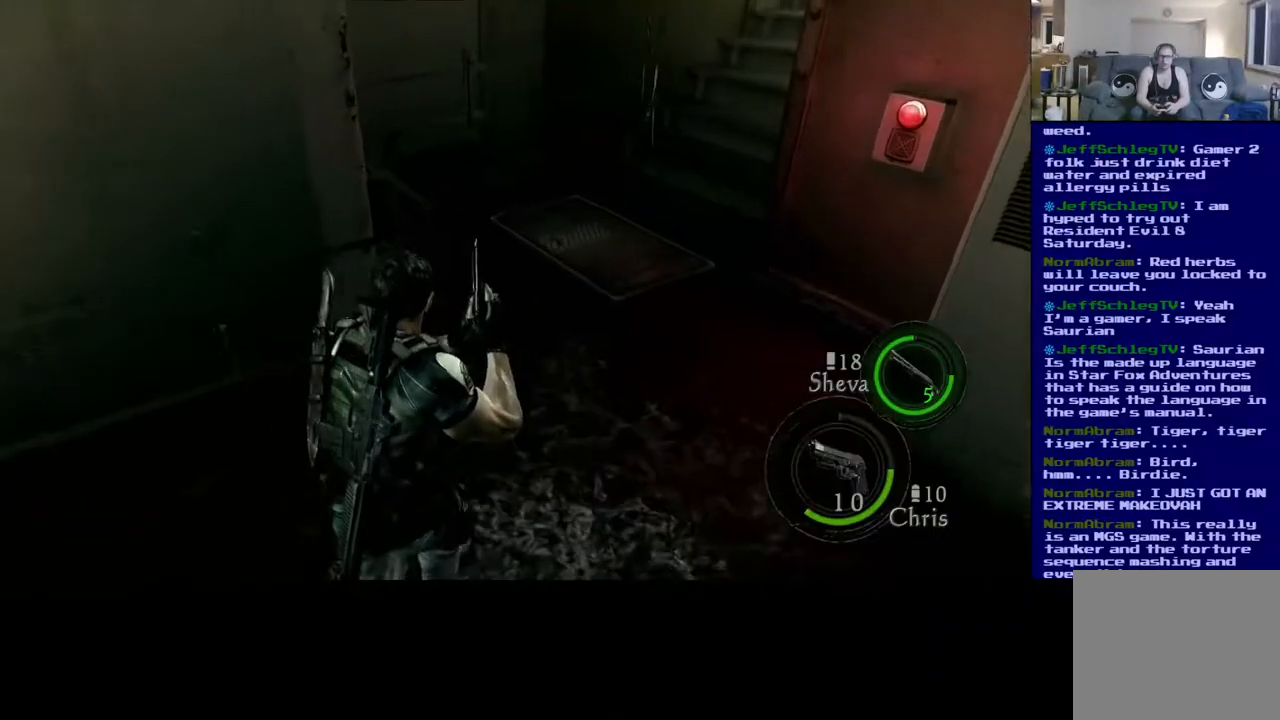
{"buttons": ["L3"], "left_stick": "up-right", "right_stick": "up-left", "events": [[17, "right_stick", "up-left"]]}
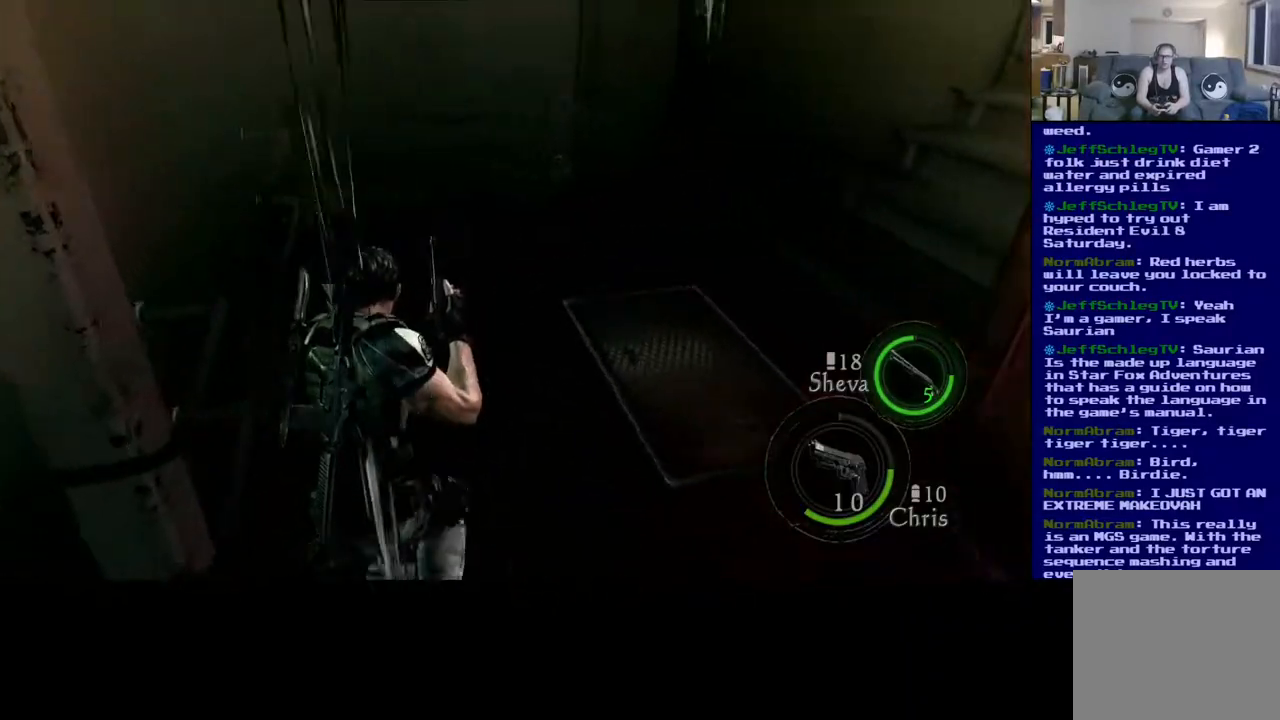
{"buttons": ["L3"], "left_stick": "up-right", "right_stick": "right", "events": [[117, "right_stick", "right"]]}
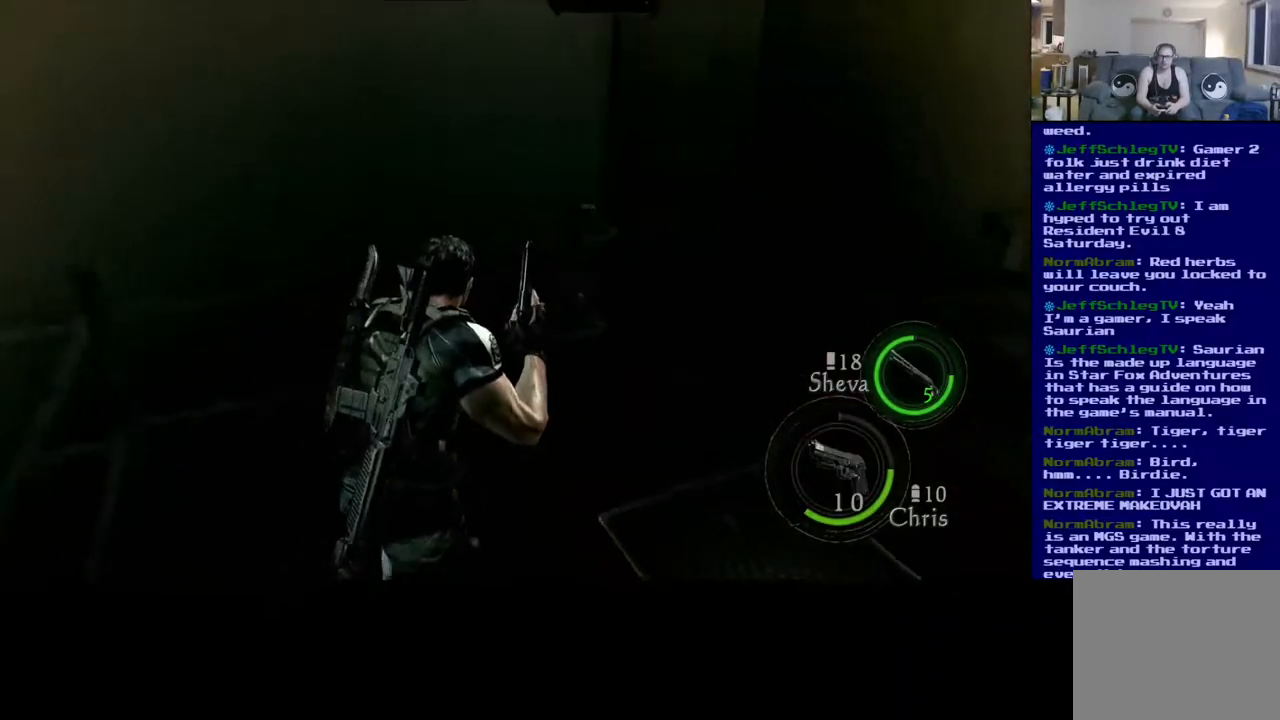
{"buttons": [], "left_stick": "up", "right_stick": "up-right", "events": [[33, "L3", "up"], [200, "right_stick", "up-right"], [467, "left_stick", "up"]]}
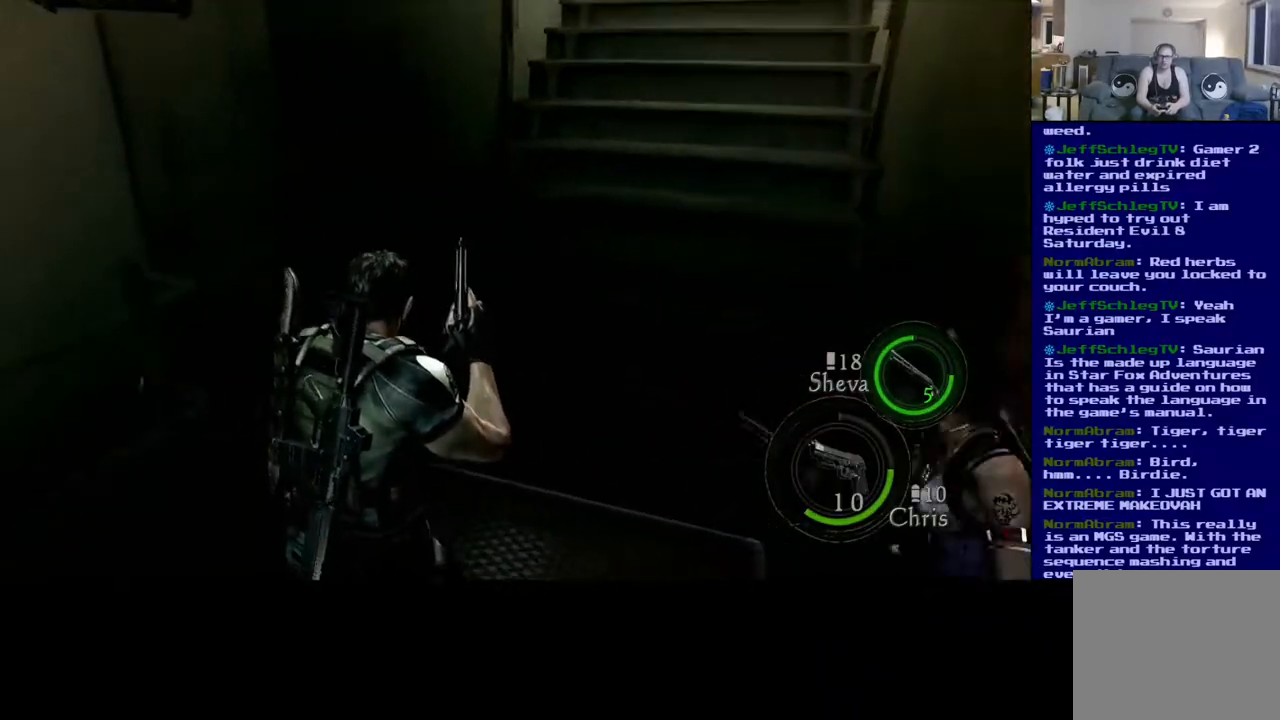
{"buttons": ["L3"], "left_stick": "up", "right_stick": "up-right", "events": [[17, "L3", "down"], [17, "right_stick", "up"], [350, "right_stick", "up-right"]]}
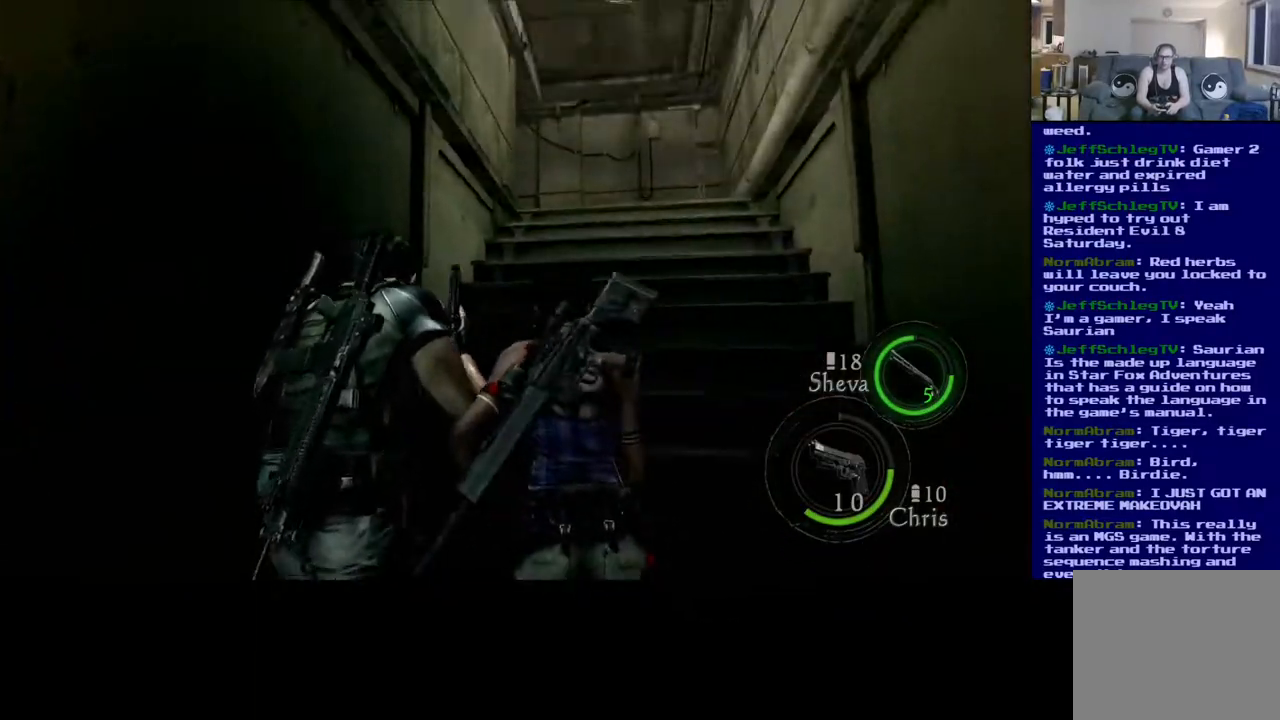
{"buttons": [], "left_stick": "up", "right_stick": "down-right", "events": [[167, "right_stick", "center"], [300, "L3", "up"], [417, "left_stick", "left"], [417, "right_stick", "down-right"], [500, "left_stick", "up"]]}
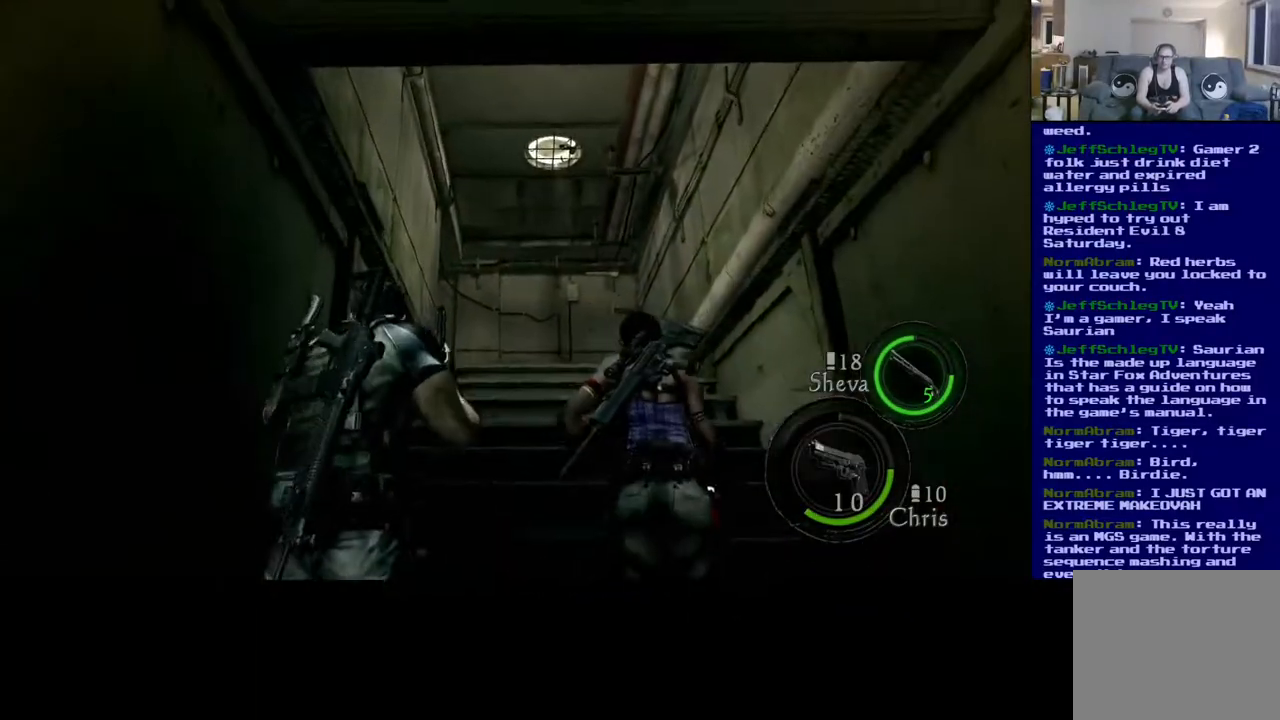
{"buttons": ["L3"], "left_stick": "up", "right_stick": "center", "events": [[133, "right_stick", "center"], [200, "L3", "down"]]}
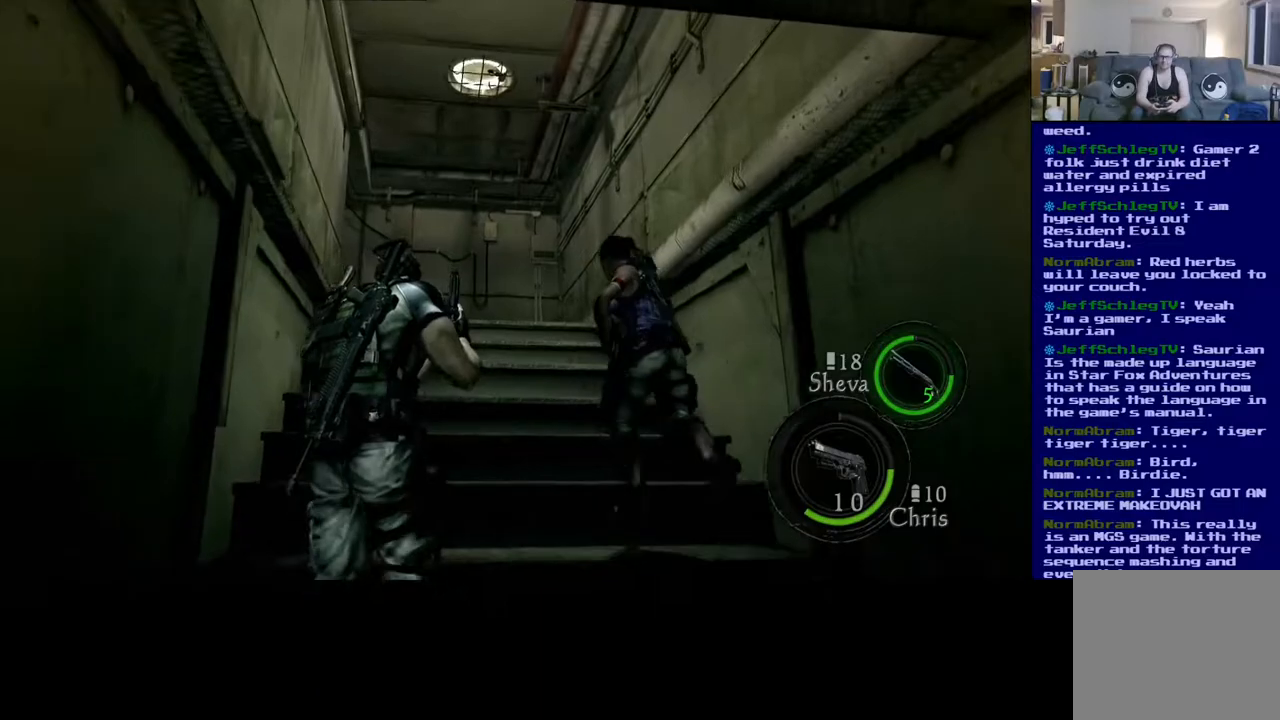
{"buttons": ["L3"], "left_stick": "up", "right_stick": "down", "events": [[217, "right_stick", "down"]]}
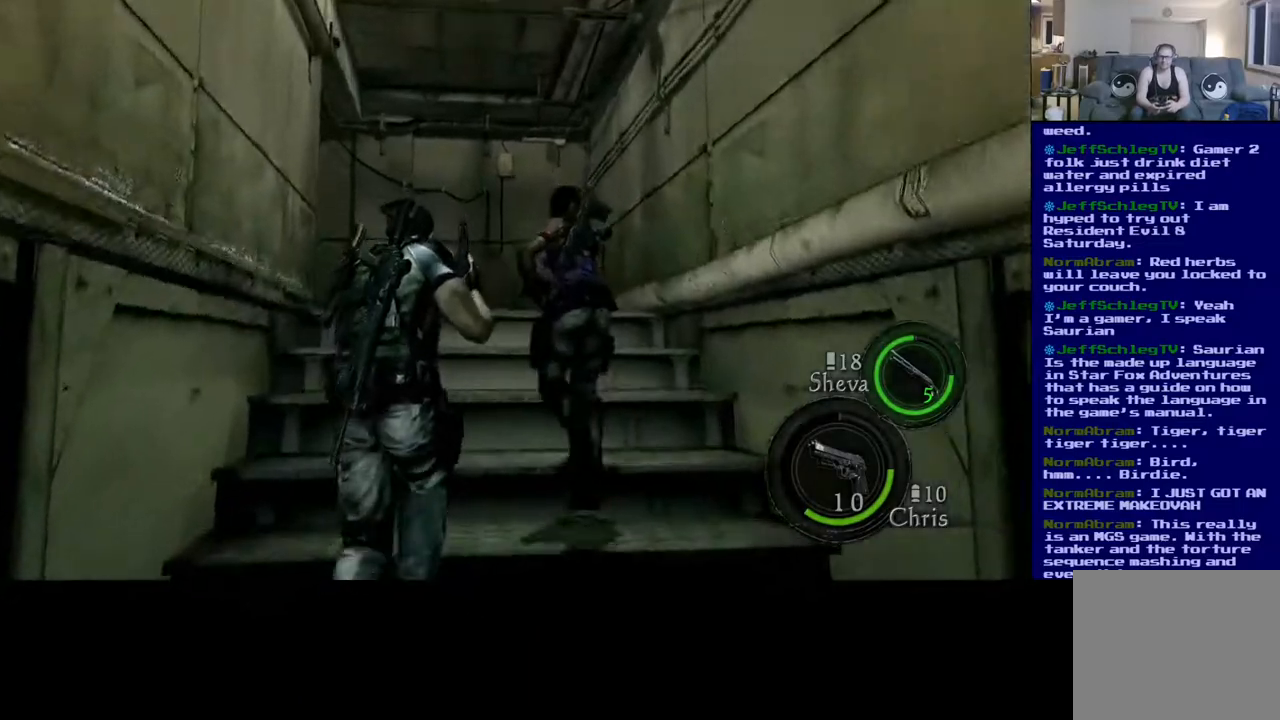
{"buttons": [], "left_stick": "up-right", "right_stick": "center", "events": [[200, "right_stick", "left"], [283, "left_stick", "up-right"], [300, "L3", "up"], [350, "right_stick", "up"], [400, "right_stick", "center"]]}
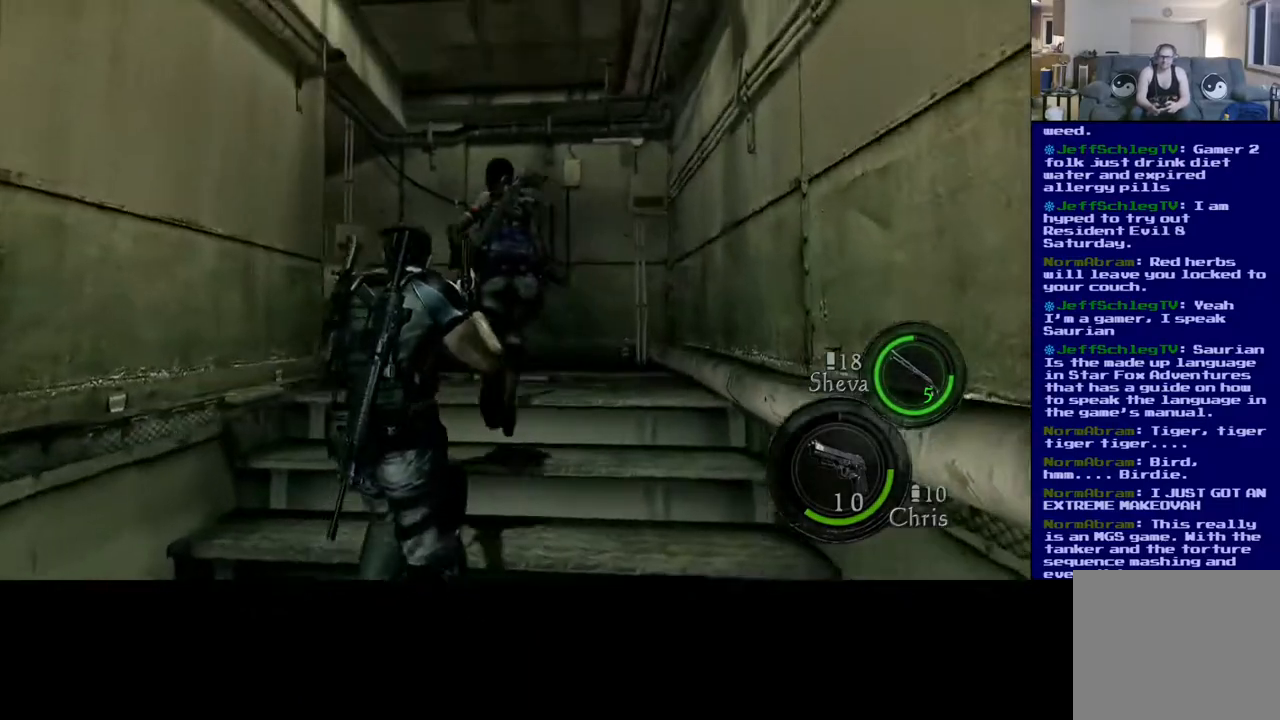
{"buttons": ["L3"], "left_stick": "up-right", "right_stick": "center", "events": [[17, "right_stick", "left"], [200, "left_stick", "up"], [350, "L3", "down"], [350, "left_stick", "up-right"], [467, "right_stick", "center"]]}
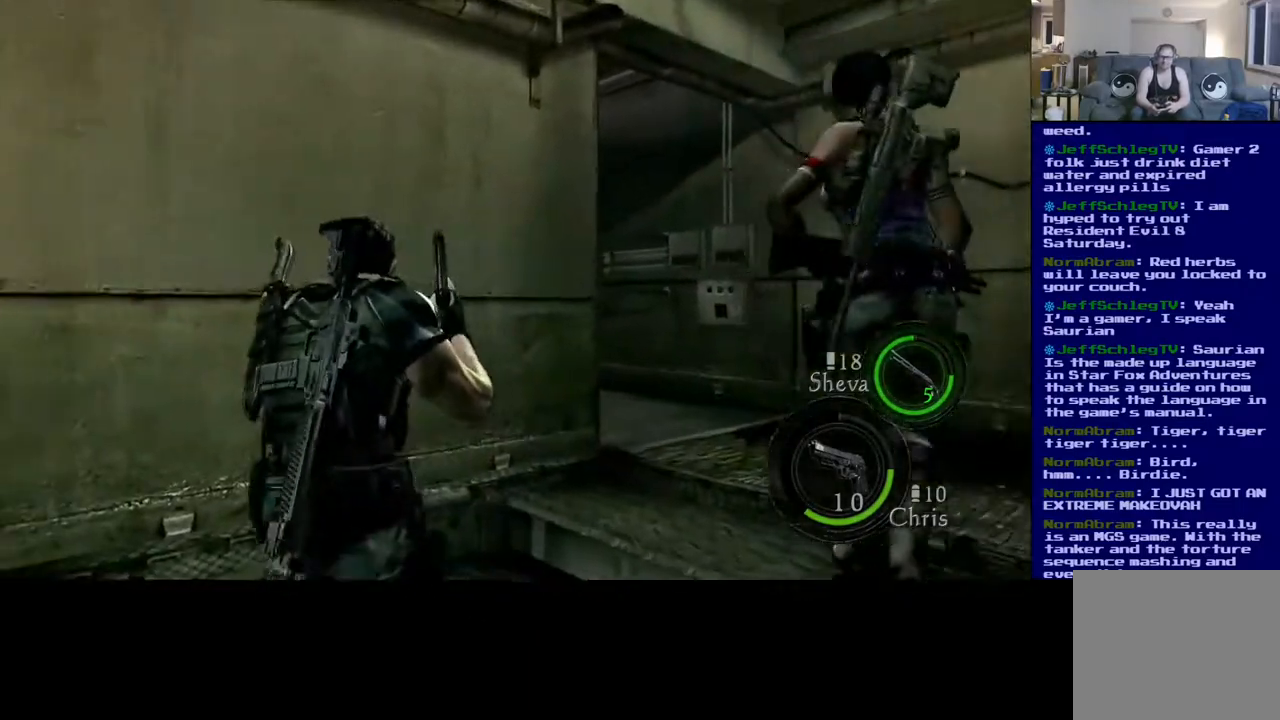
{"buttons": ["L3"], "left_stick": "up-right", "right_stick": "center", "events": []}
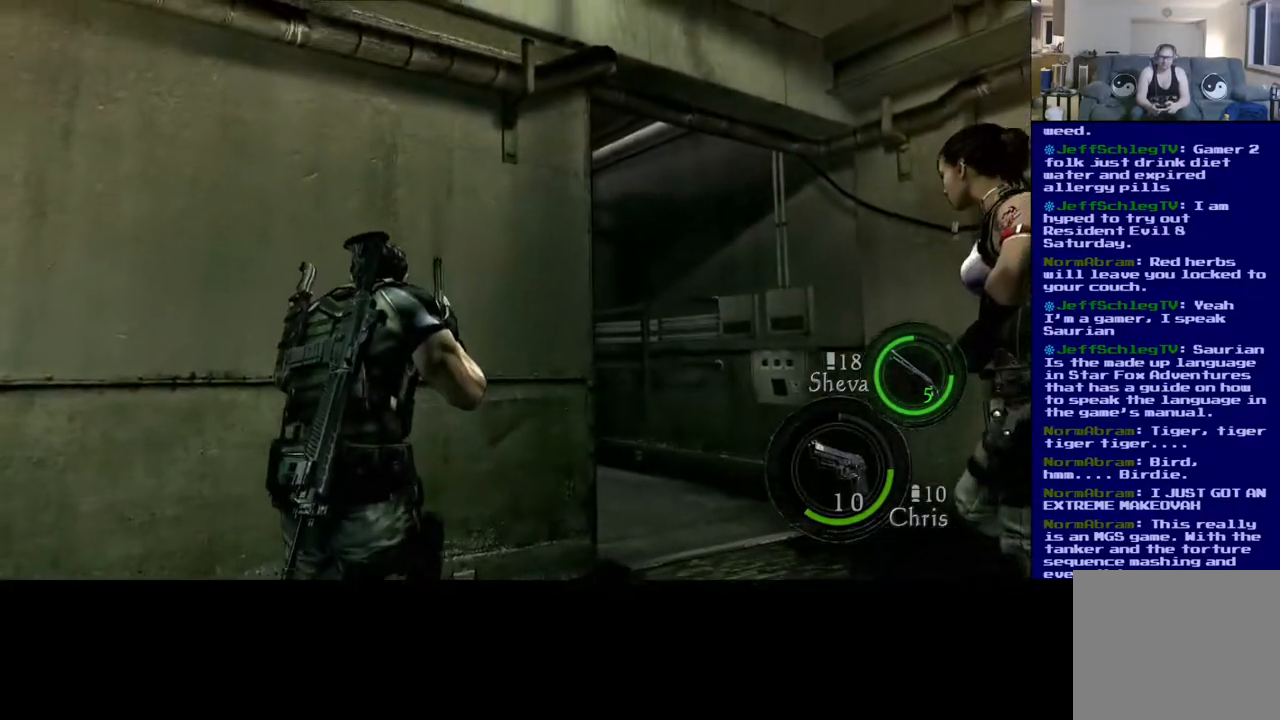
{"buttons": [], "left_stick": "up-right", "right_stick": "down-left", "events": [[133, "L3", "up"], [483, "right_stick", "down-left"]]}
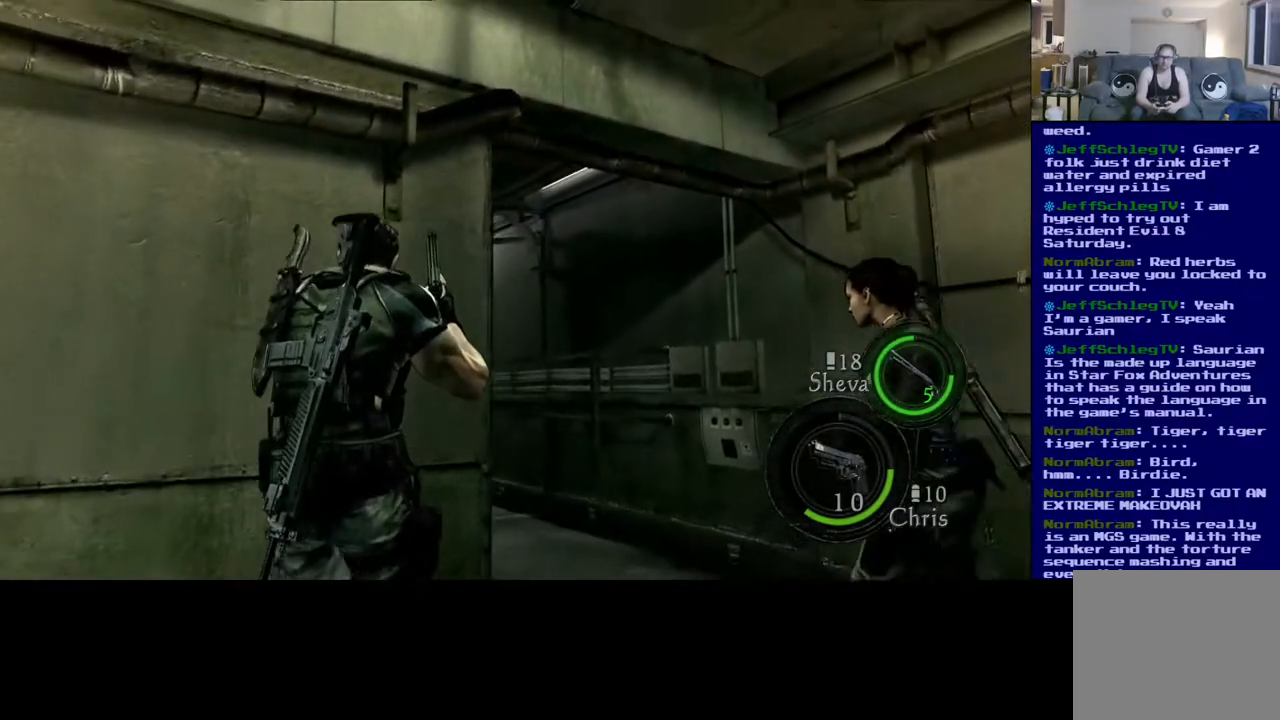
{"buttons": [], "left_stick": "up-right", "right_stick": "center", "events": [[383, "right_stick", "center"]]}